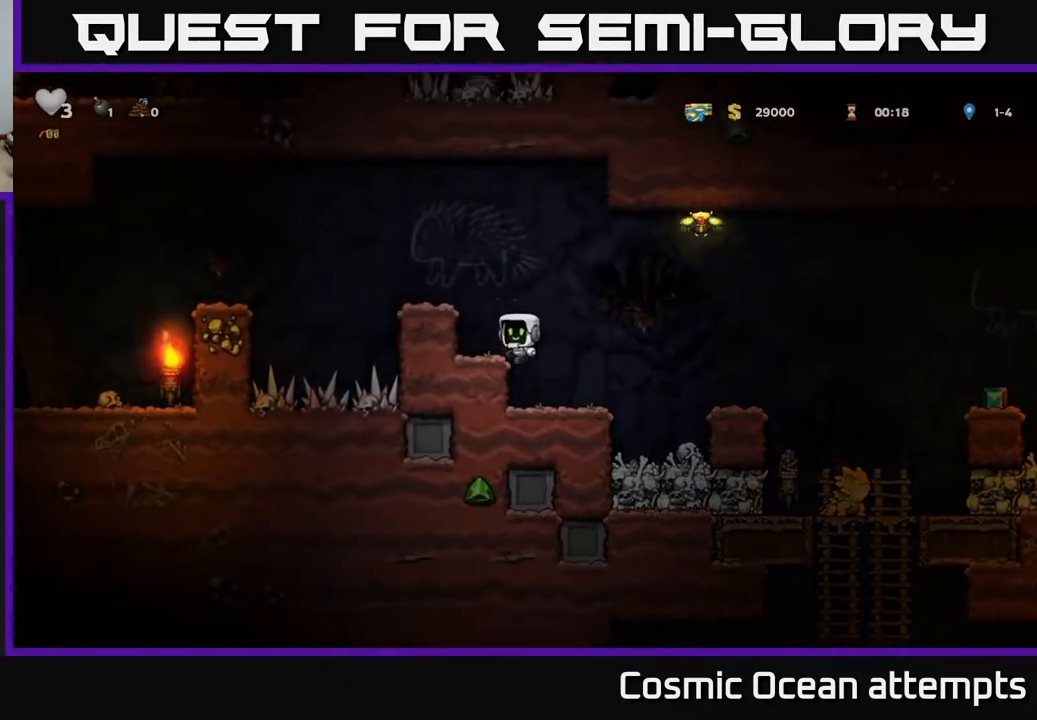
Gameplay with a controller (Xbox layout); each line is a JSON object with the inputs held at the frame after it. "events" lists button and stick changes between this image and that frame as [ms after this image, input, new state], when the widget could be followed in between. Not read: left_stick.
{"buttons": [], "right_stick": "center", "events": [[167, "A", "down"], [300, "A", "up"], [317, "DPAD_LEFT", "up"]]}
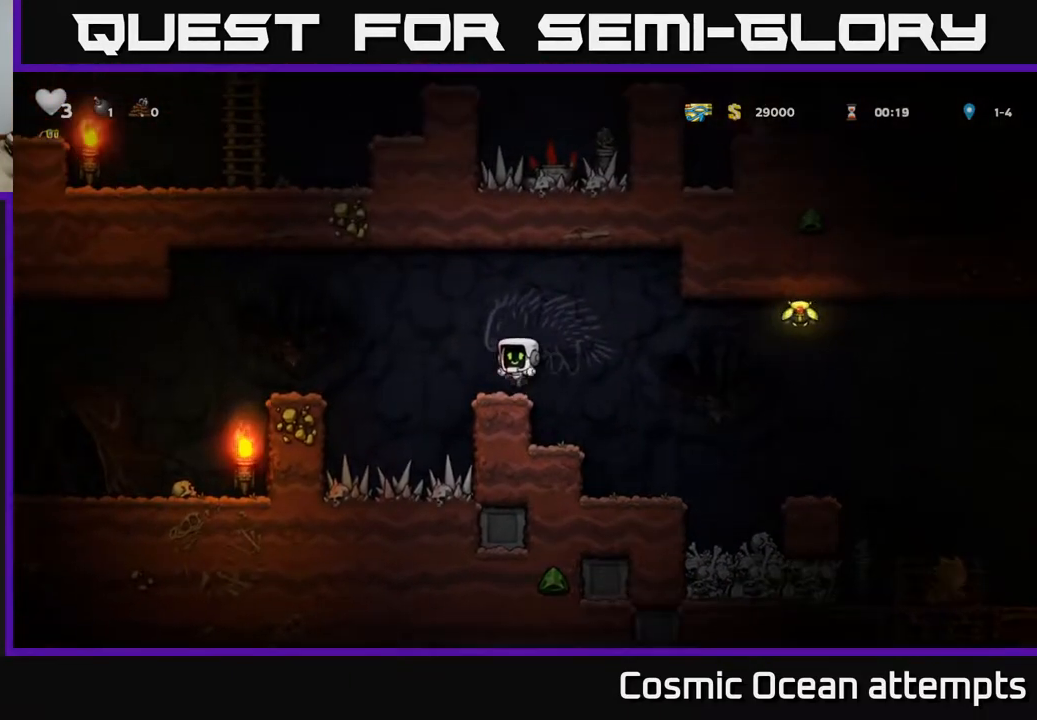
{"buttons": ["A", "DPAD_LEFT"], "right_stick": "center", "events": [[83, "A", "down"], [183, "DPAD_RIGHT", "down"], [383, "DPAD_RIGHT", "up"], [400, "DPAD_LEFT", "down"]]}
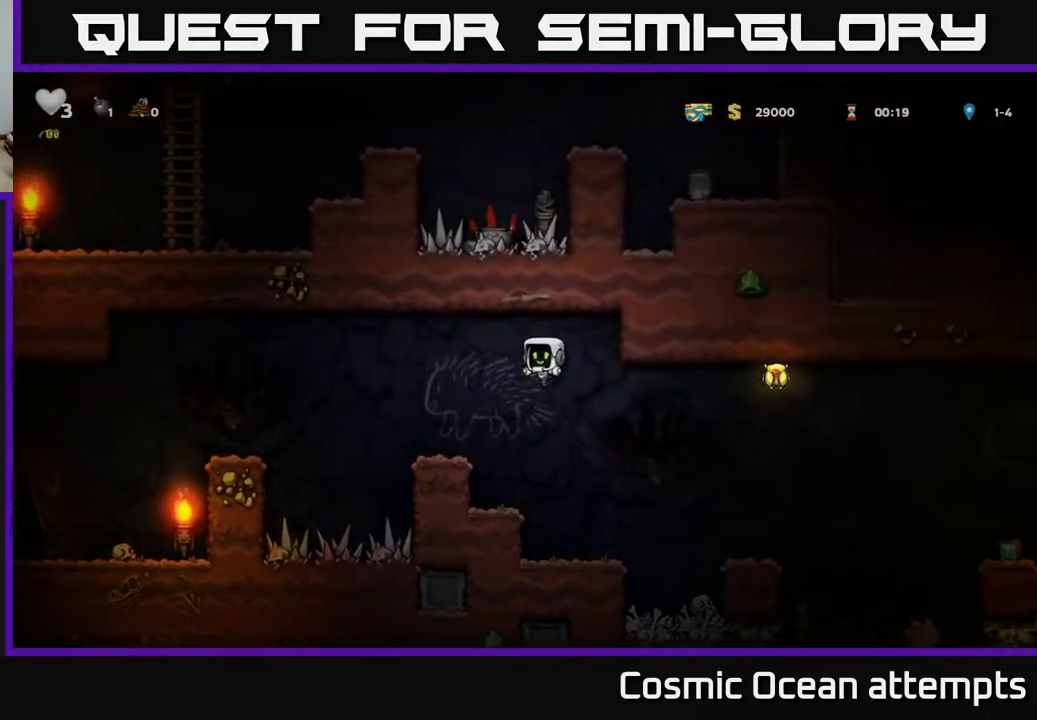
{"buttons": ["A", "DPAD_RIGHT"], "right_stick": "center", "events": [[17, "A", "up"], [167, "DPAD_LEFT", "up"], [250, "DPAD_RIGHT", "down"], [283, "A", "down"]]}
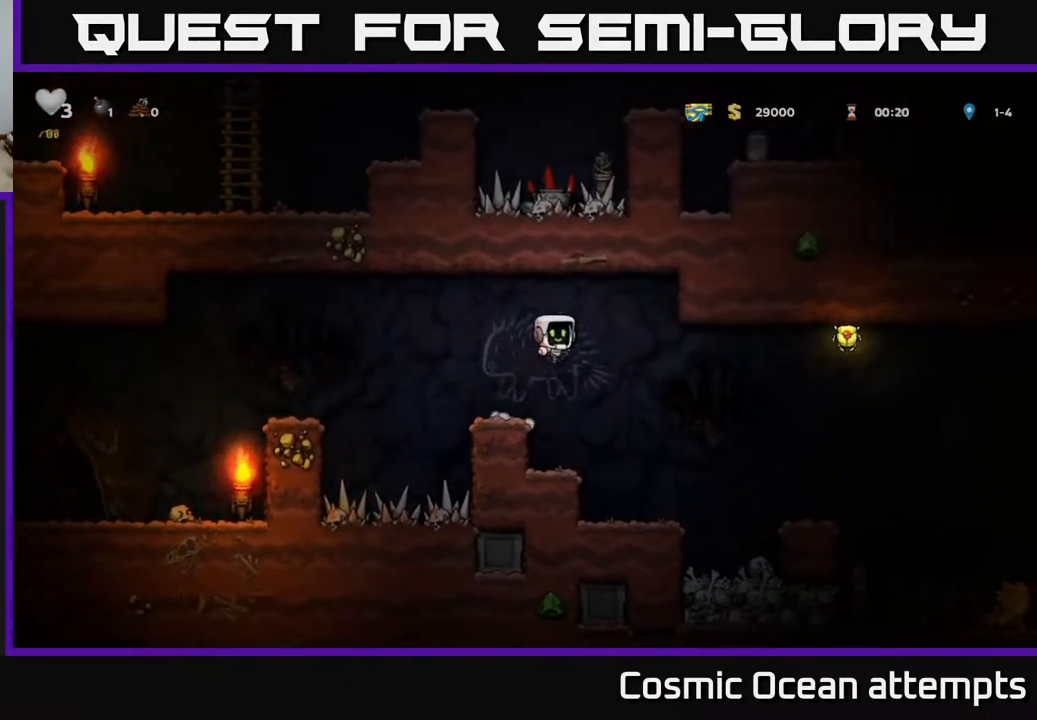
{"buttons": [], "right_stick": "center", "events": [[50, "DPAD_RIGHT", "up"], [100, "DPAD_LEFT", "down"], [200, "A", "up"], [450, "DPAD_LEFT", "up"]]}
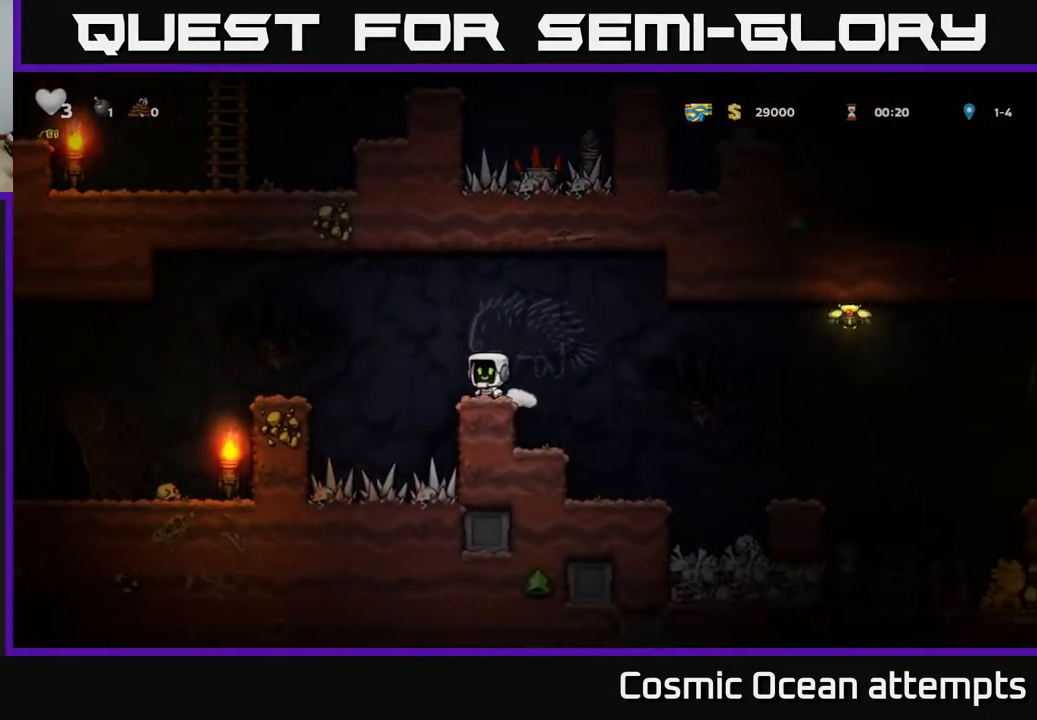
{"buttons": [], "right_stick": "center", "events": [[33, "A", "down"], [83, "DPAD_RIGHT", "down"], [200, "DPAD_RIGHT", "up"], [250, "DPAD_LEFT", "down"], [300, "A", "up"], [317, "DPAD_LEFT", "up"]]}
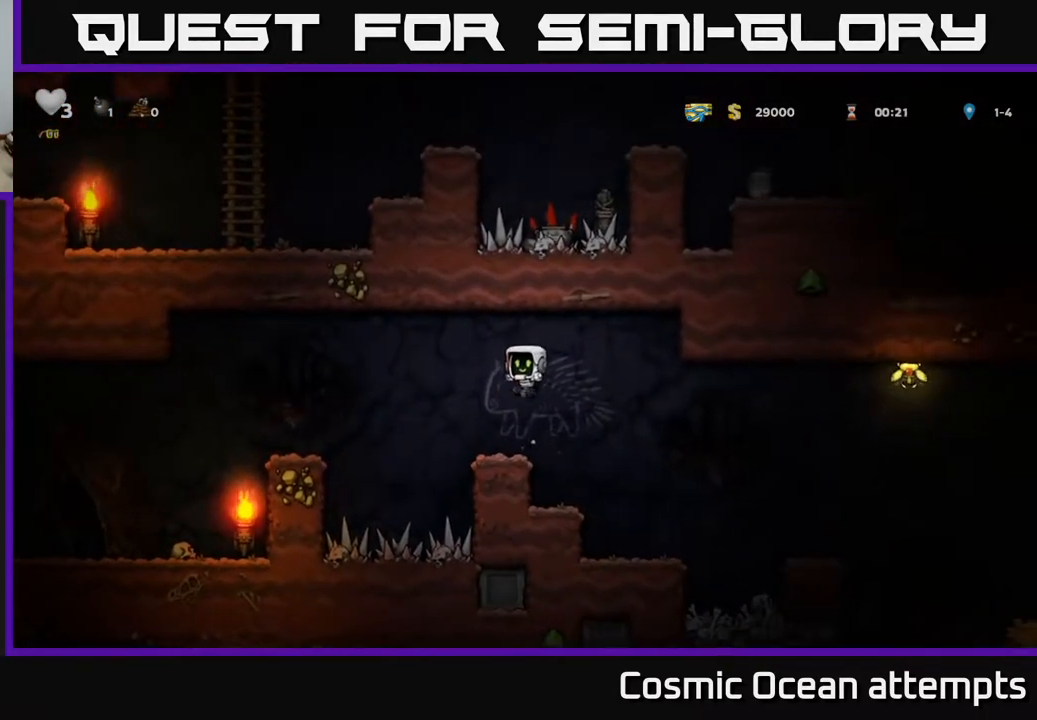
{"buttons": ["A", "DPAD_RIGHT"], "right_stick": "center", "events": [[250, "DPAD_RIGHT", "down"], [267, "A", "down"]]}
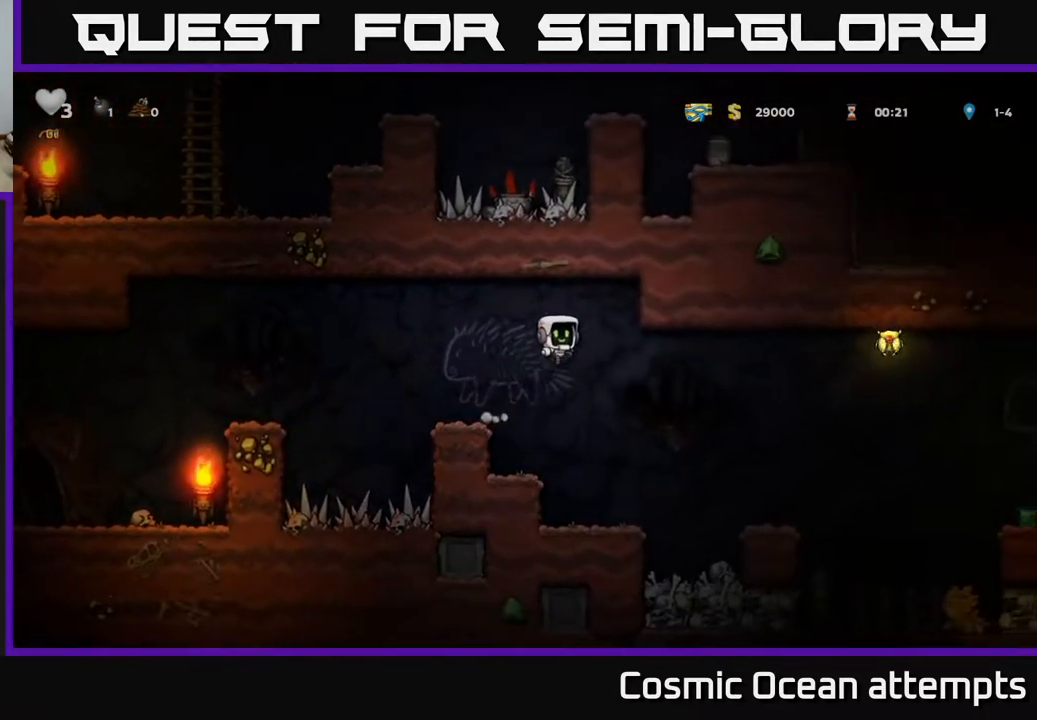
{"buttons": [], "right_stick": "center", "events": [[183, "DPAD_RIGHT", "up"], [200, "A", "up"], [317, "DPAD_RIGHT", "down"], [450, "DPAD_RIGHT", "up"]]}
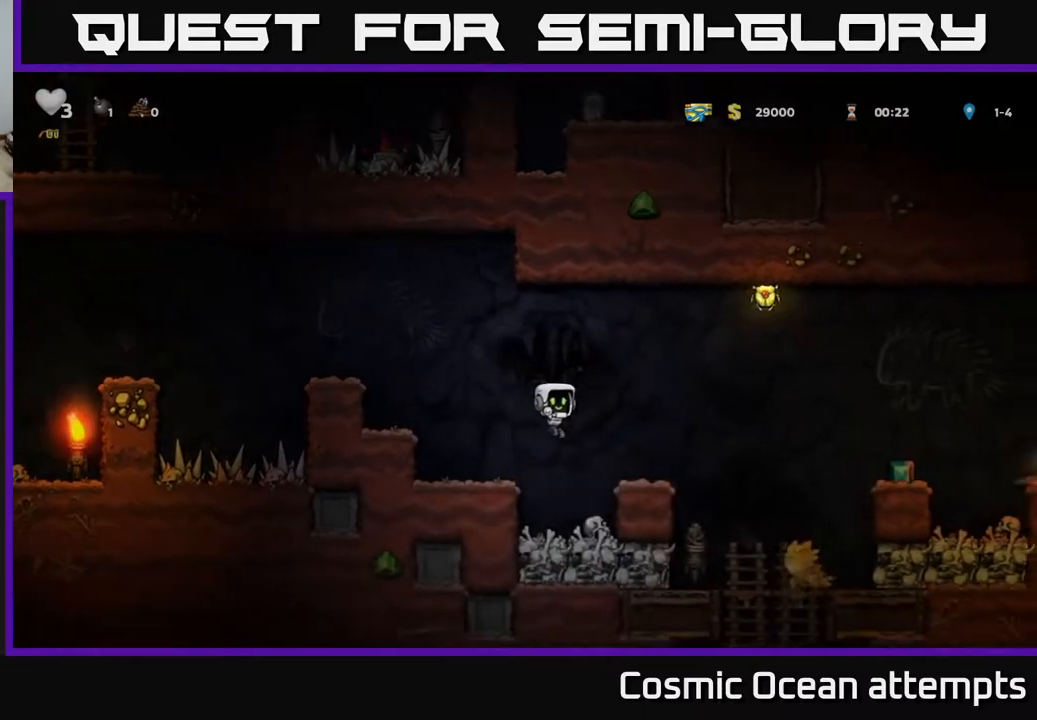
{"buttons": [], "right_stick": "center", "events": [[167, "A", "down"], [367, "A", "up"], [383, "DPAD_RIGHT", "down"], [450, "DPAD_RIGHT", "up"]]}
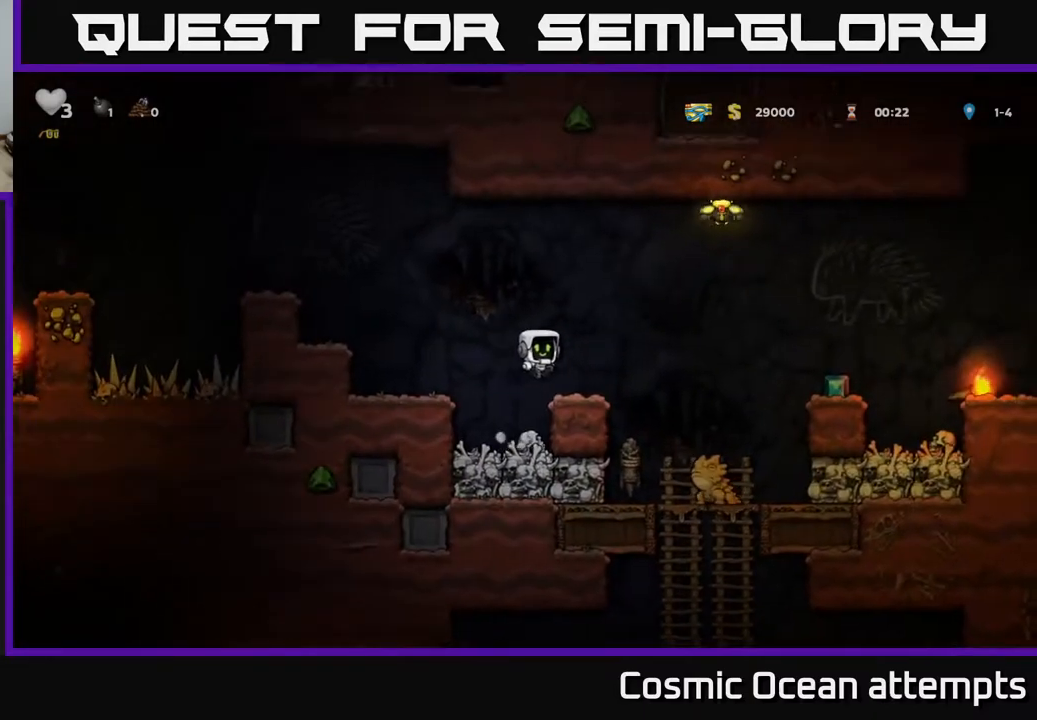
{"buttons": ["A"], "right_stick": "center", "events": [[167, "DPAD_RIGHT", "down"], [450, "DPAD_RIGHT", "up"], [483, "A", "down"]]}
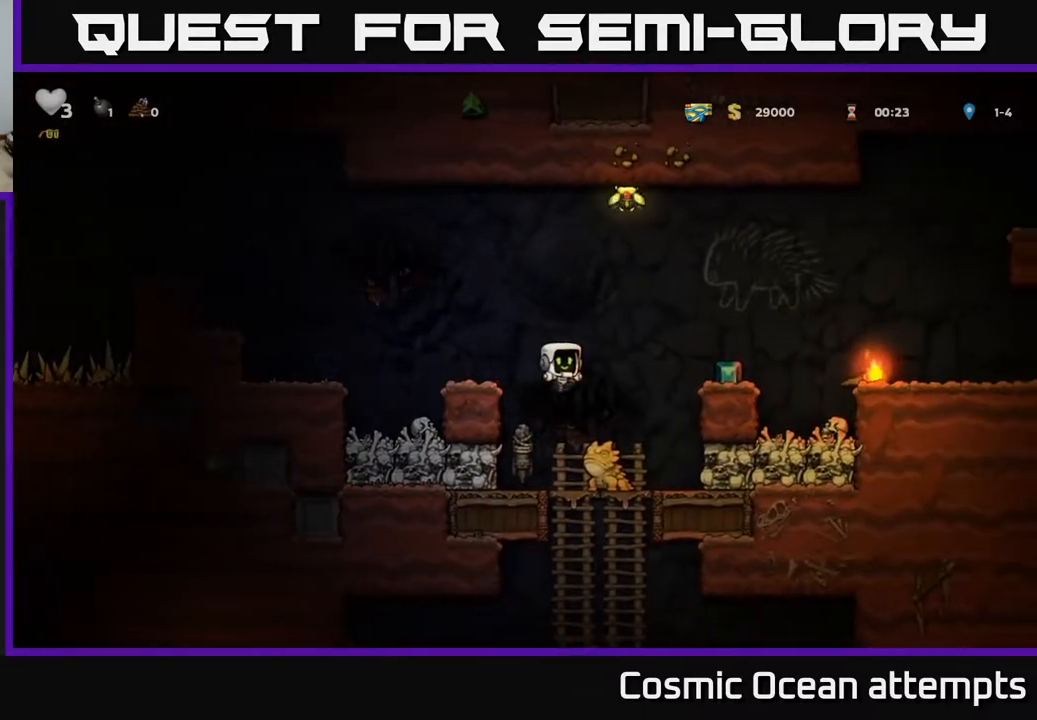
{"buttons": ["A", "DPAD_LEFT"], "right_stick": "center", "events": [[183, "DPAD_RIGHT", "down"], [267, "DPAD_RIGHT", "up"], [317, "DPAD_LEFT", "down"]]}
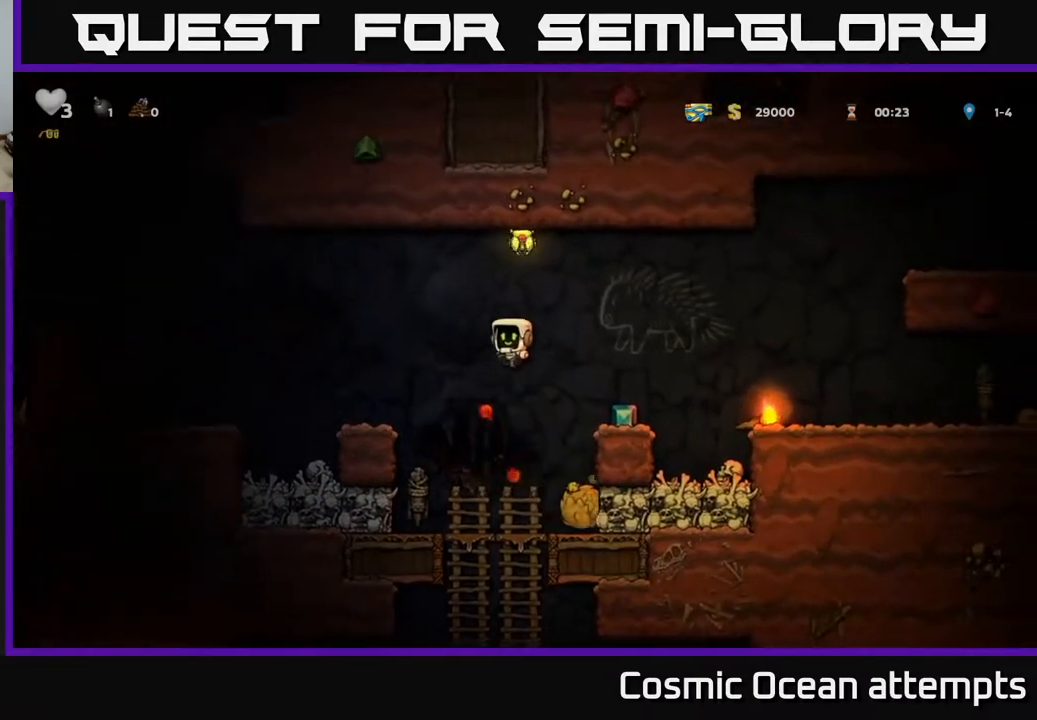
{"buttons": ["DPAD_RIGHT"], "right_stick": "center", "events": [[50, "A", "up"], [133, "DPAD_LEFT", "up"], [333, "DPAD_RIGHT", "down"]]}
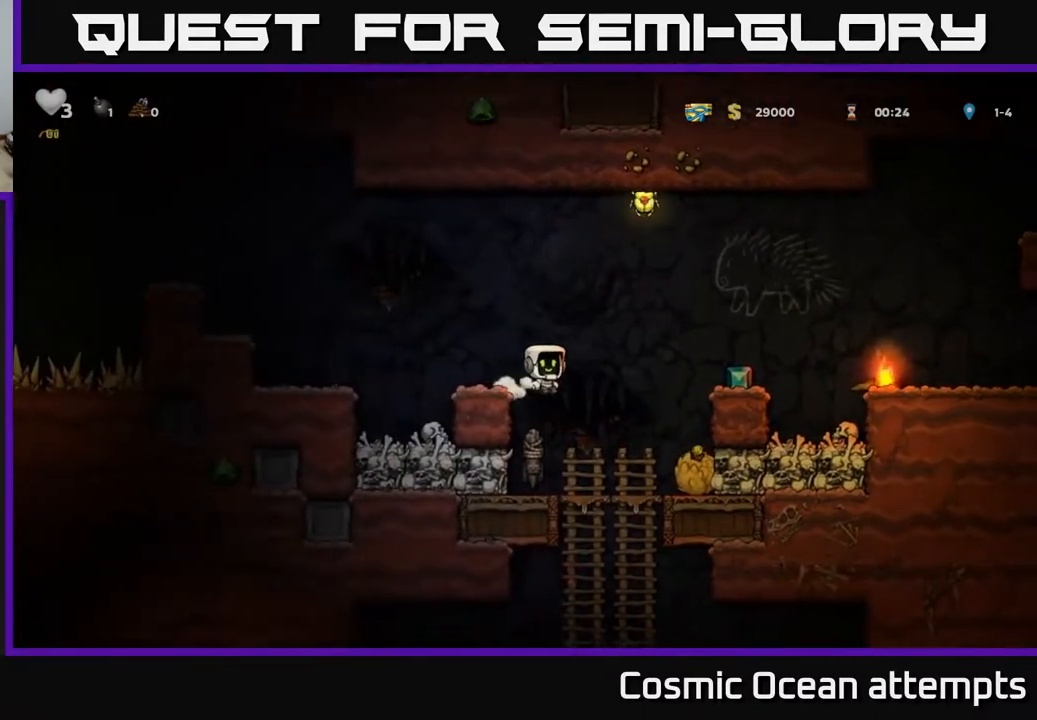
{"buttons": ["A", "X"], "right_stick": "center", "events": [[267, "DPAD_RIGHT", "up"], [300, "DPAD_DOWN", "down"], [383, "X", "down"], [500, "A", "down"], [500, "DPAD_DOWN", "up"]]}
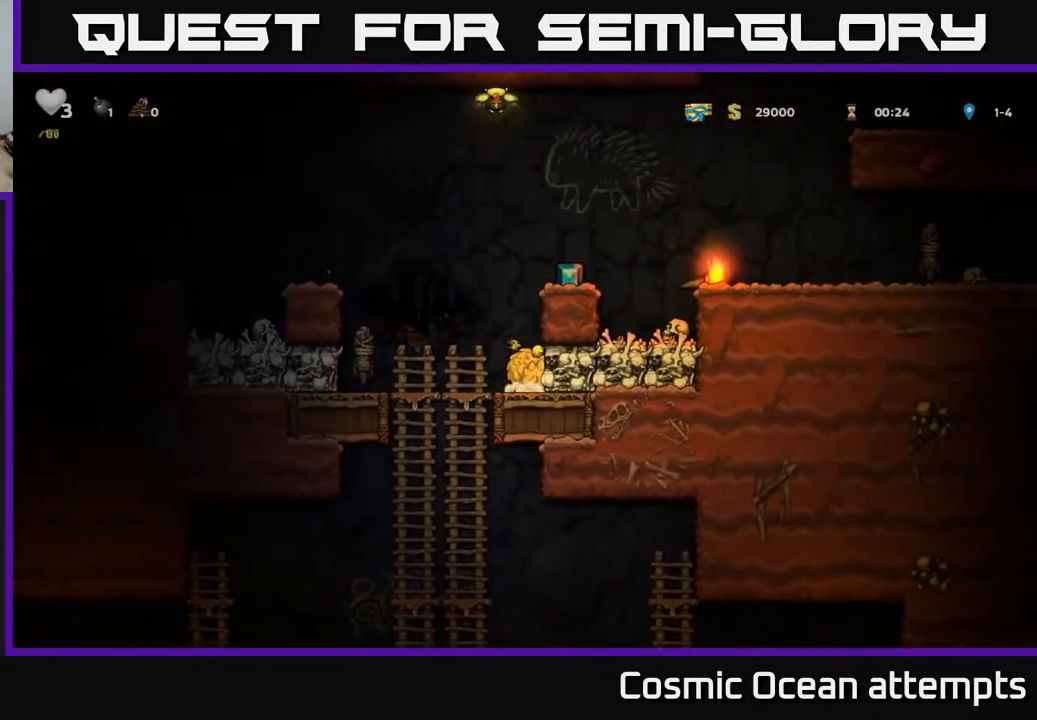
{"buttons": ["DPAD_RIGHT"], "right_stick": "center", "events": [[17, "X", "up"], [150, "DPAD_RIGHT", "down"], [183, "A", "up"], [300, "DPAD_RIGHT", "up"], [350, "A", "down"], [433, "DPAD_RIGHT", "down"], [483, "A", "up"]]}
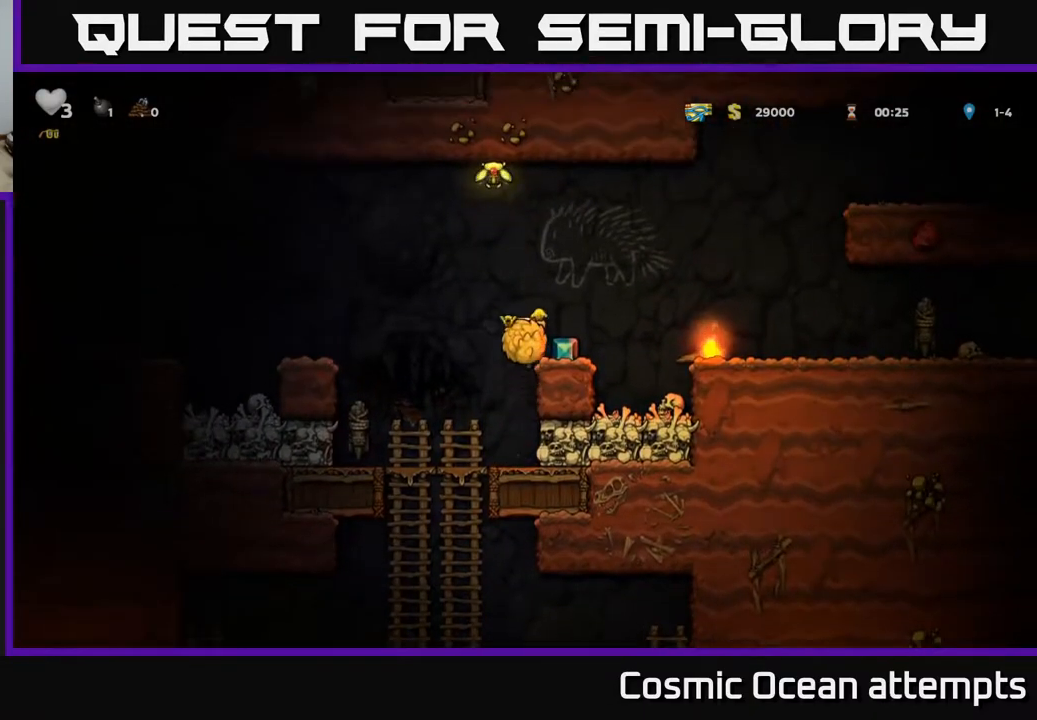
{"buttons": ["DPAD_RIGHT"], "right_stick": "center", "events": [[33, "DPAD_RIGHT", "up"], [333, "DPAD_LEFT", "down"], [483, "DPAD_LEFT", "up"], [500, "DPAD_RIGHT", "down"]]}
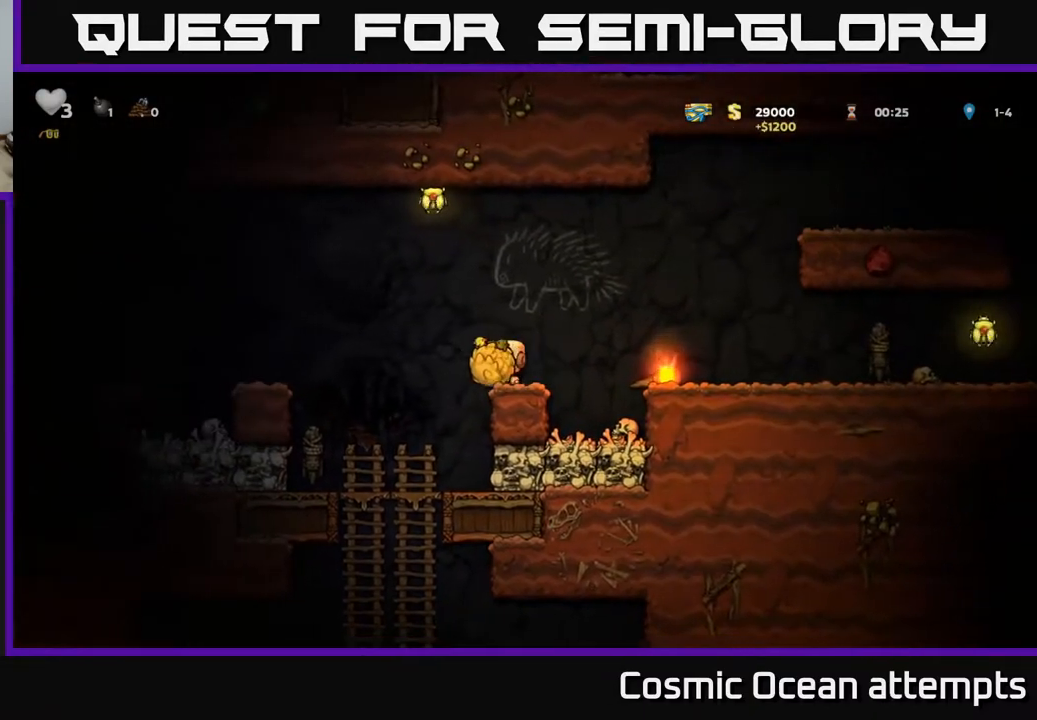
{"buttons": ["X", "DPAD_DOWN"], "right_stick": "center", "events": [[67, "DPAD_RIGHT", "up"], [350, "DPAD_DOWN", "down"], [483, "X", "down"]]}
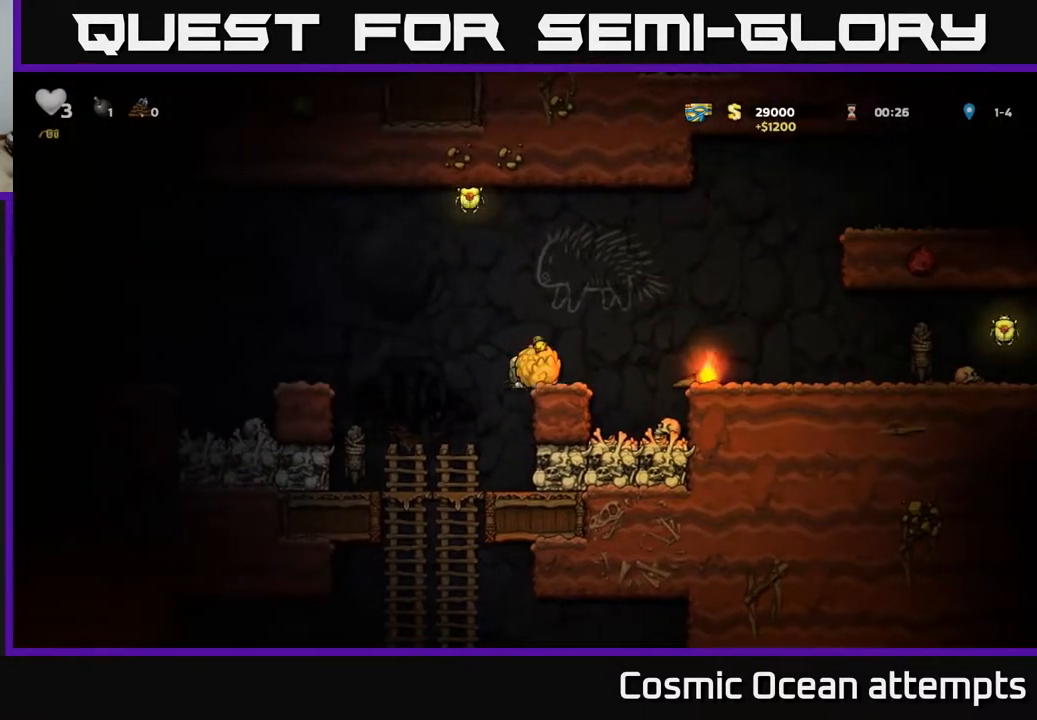
{"buttons": ["A", "DPAD_RIGHT"], "right_stick": "center", "events": [[67, "X", "up"], [150, "DPAD_DOWN", "up"], [450, "A", "down"], [500, "DPAD_RIGHT", "down"]]}
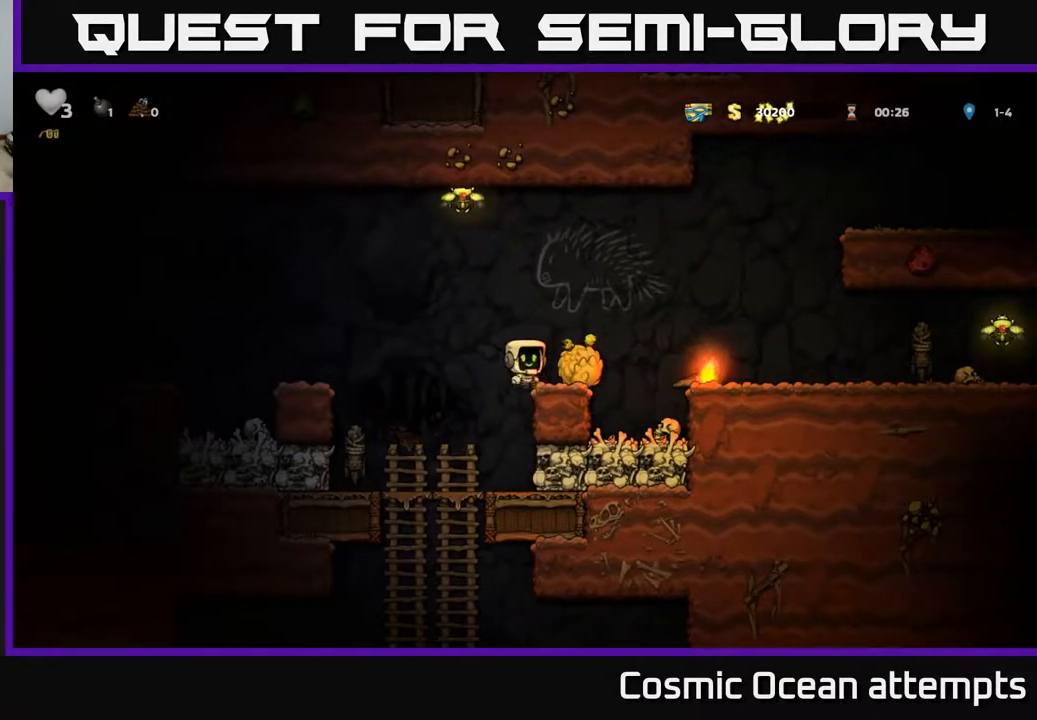
{"buttons": [], "right_stick": "center", "events": [[133, "A", "up"], [483, "DPAD_RIGHT", "up"]]}
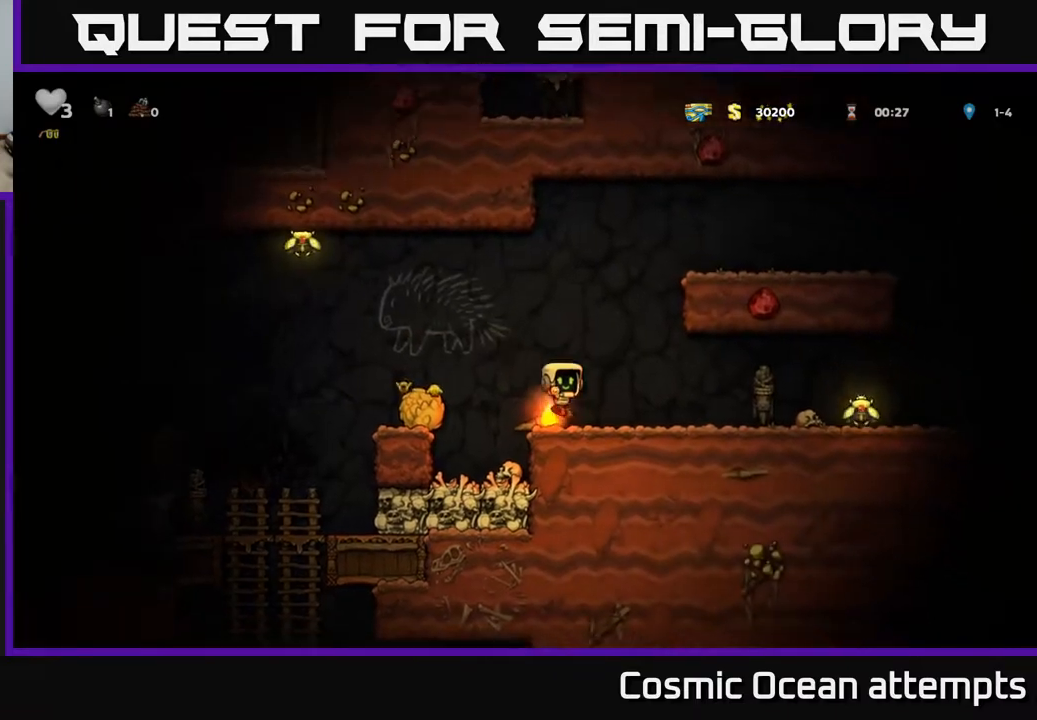
{"buttons": ["DPAD_RIGHT"], "right_stick": "center", "events": [[350, "DPAD_RIGHT", "down"]]}
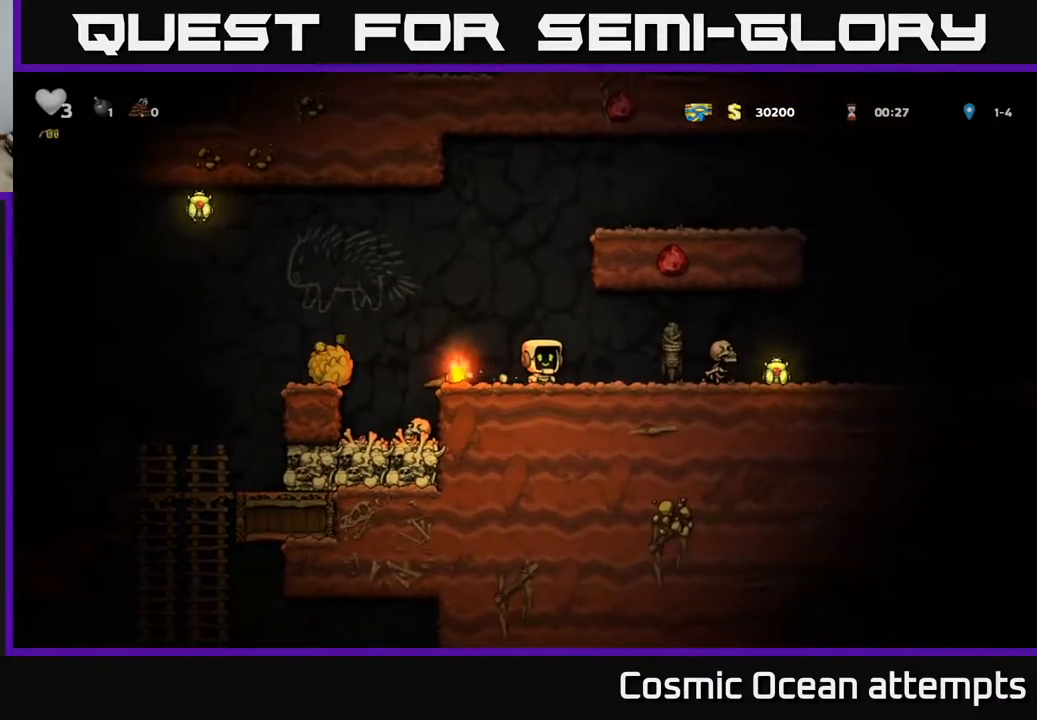
{"buttons": [], "right_stick": "center", "events": [[33, "DPAD_RIGHT", "up"], [200, "DPAD_LEFT", "down"], [367, "DPAD_LEFT", "up"]]}
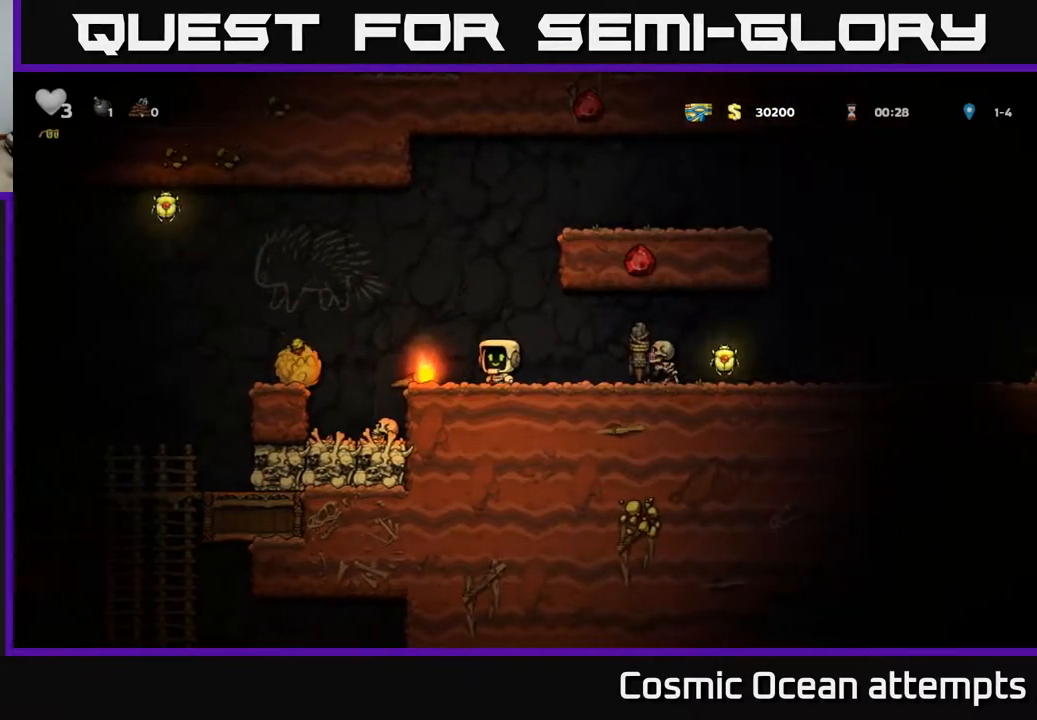
{"buttons": ["A", "DPAD_LEFT"], "right_stick": "center", "events": [[350, "DPAD_LEFT", "down"], [367, "A", "down"]]}
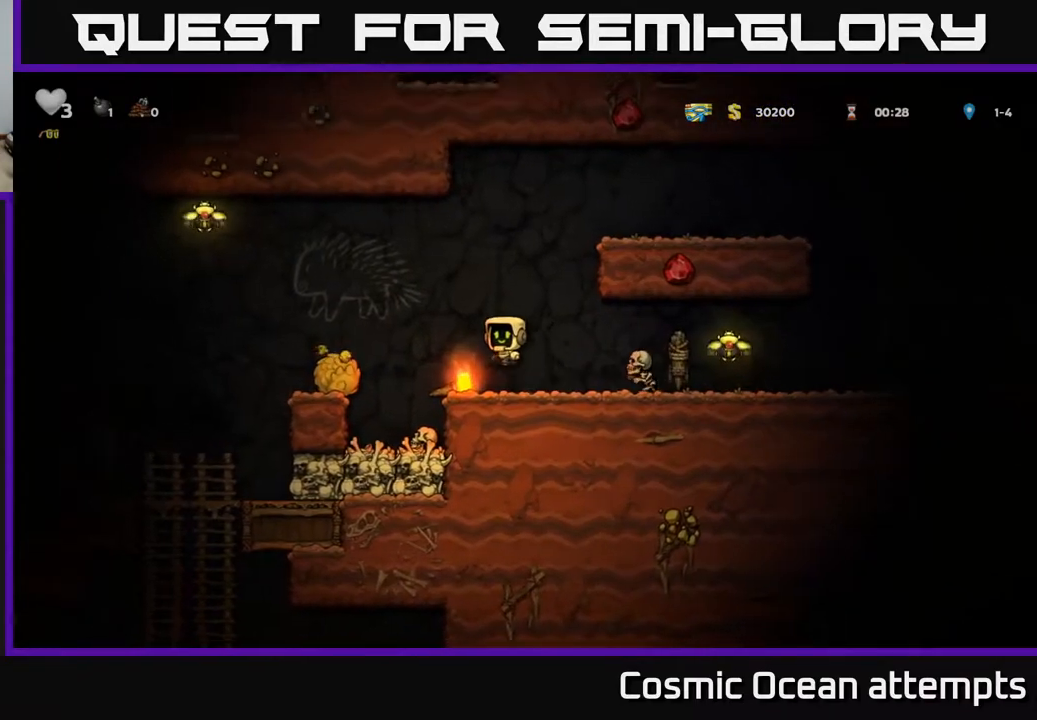
{"buttons": ["A", "DPAD_LEFT"], "right_stick": "center", "events": [[217, "A", "up"], [300, "A", "down"]]}
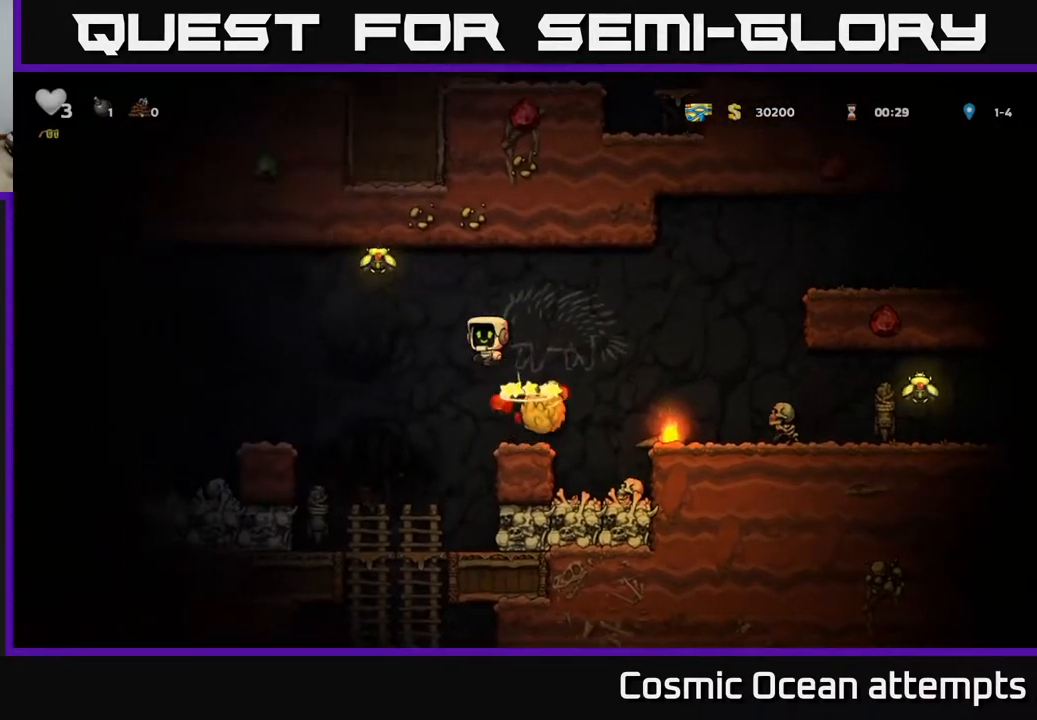
{"buttons": ["DPAD_RIGHT"], "right_stick": "center", "events": [[400, "A", "up"], [433, "DPAD_LEFT", "up"], [483, "DPAD_RIGHT", "down"]]}
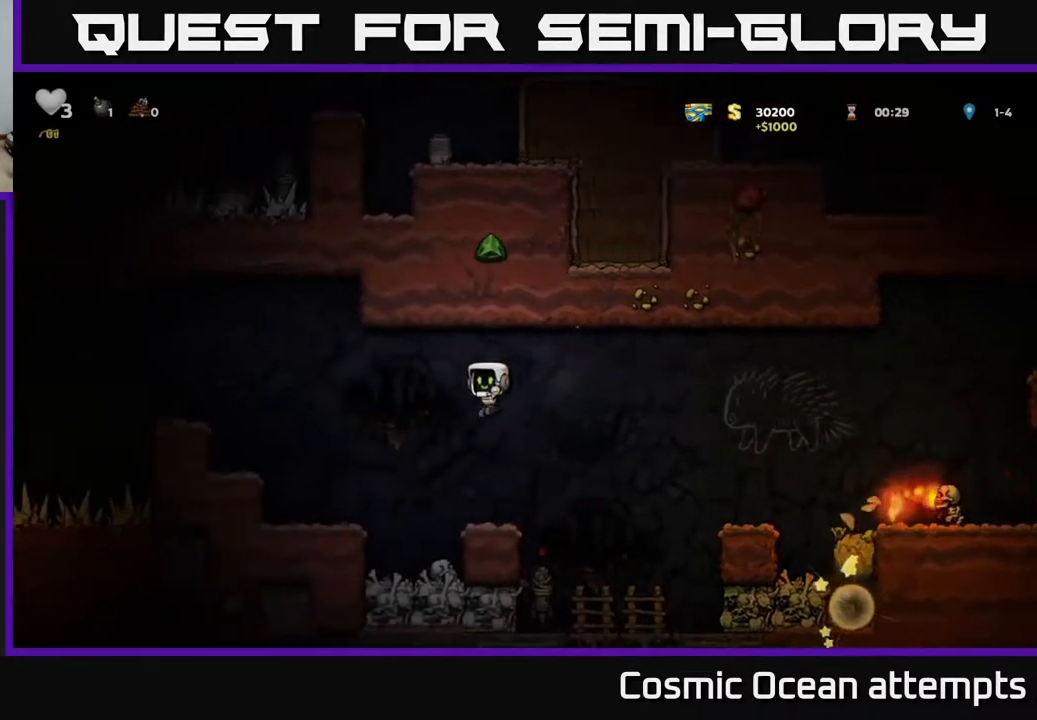
{"buttons": ["A", "DPAD_RIGHT"], "right_stick": "center", "events": [[50, "DPAD_RIGHT", "up"], [200, "DPAD_RIGHT", "down"], [267, "A", "down"]]}
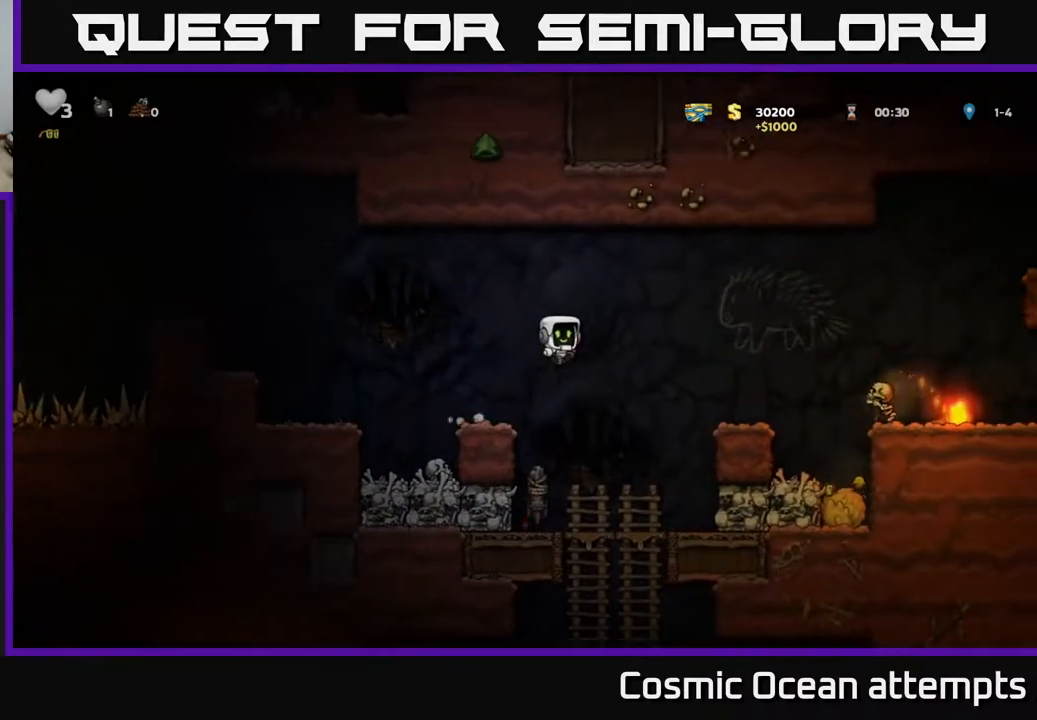
{"buttons": ["DPAD_RIGHT"], "right_stick": "center", "events": [[100, "A", "up"], [217, "DPAD_RIGHT", "up"], [500, "DPAD_RIGHT", "down"]]}
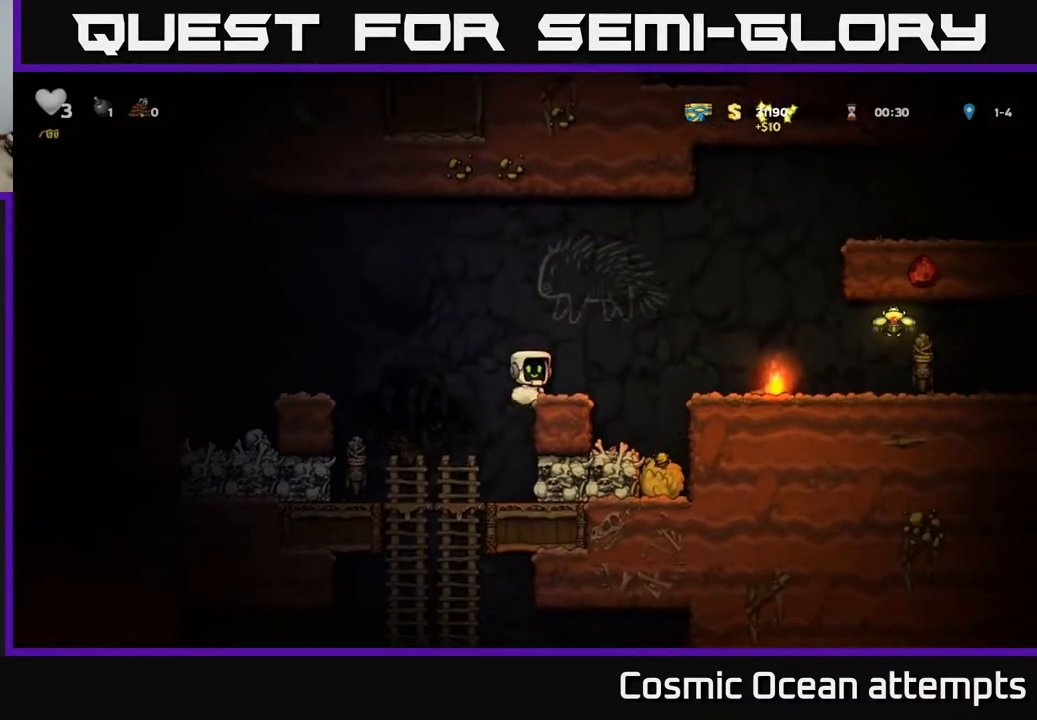
{"buttons": [], "right_stick": "center", "events": [[17, "A", "down"], [350, "A", "up"], [433, "DPAD_RIGHT", "up"]]}
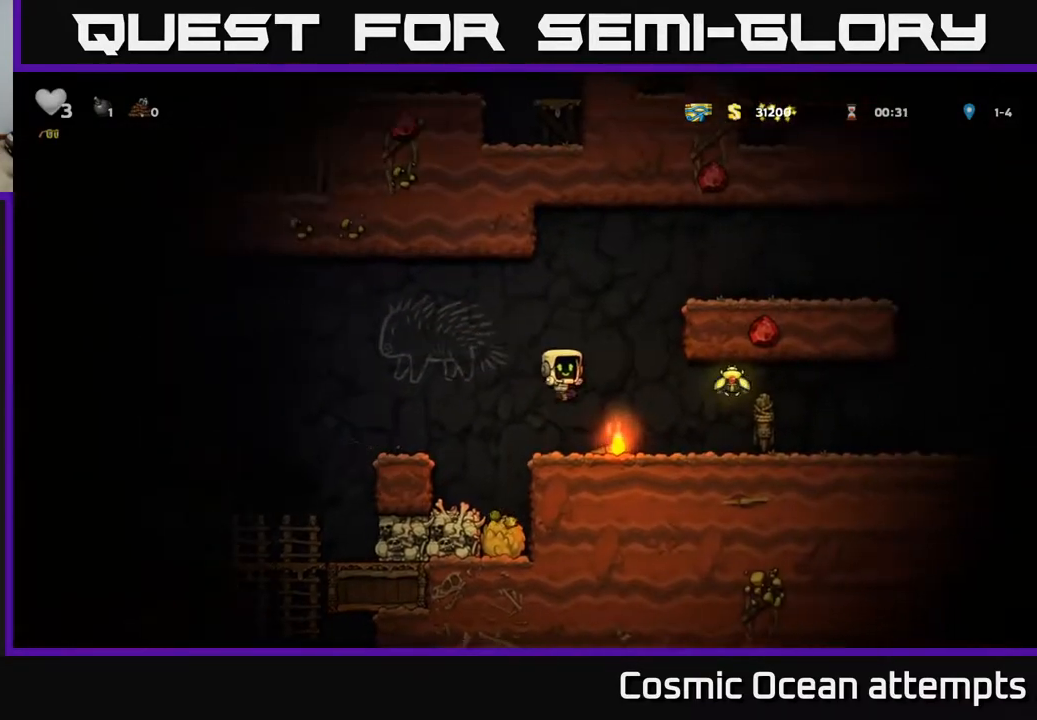
{"buttons": ["A", "DPAD_RIGHT"], "right_stick": "center", "events": [[167, "DPAD_RIGHT", "down"], [367, "A", "down"]]}
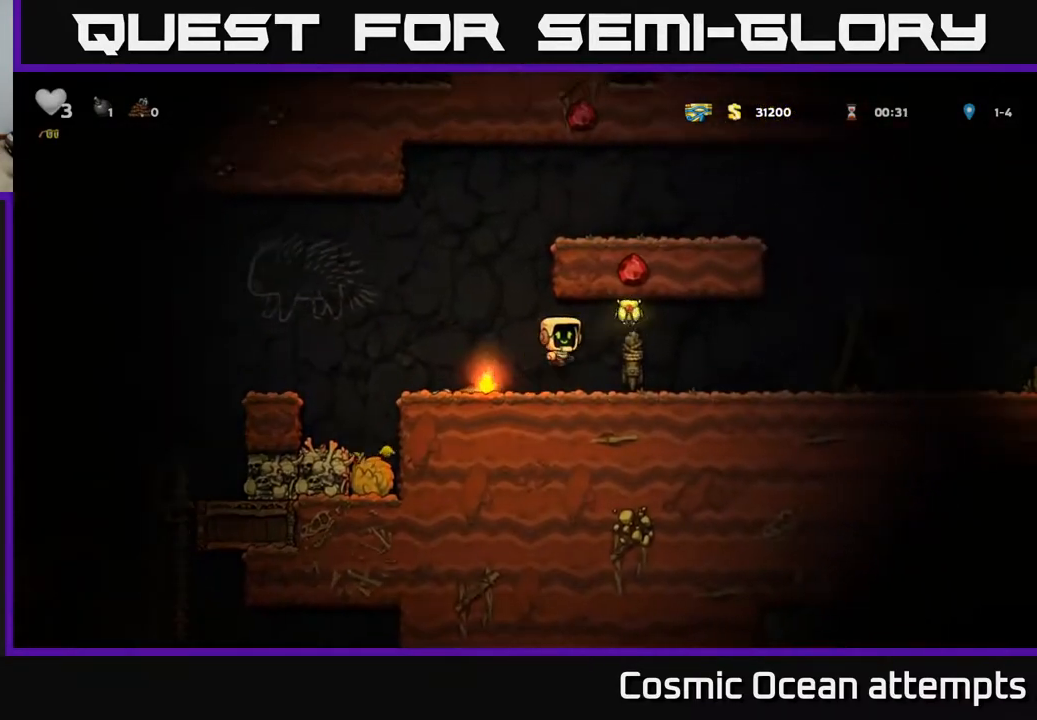
{"buttons": ["A", "X", "DPAD_RIGHT"], "right_stick": "center", "events": [[17, "DPAD_RIGHT", "up"], [33, "A", "up"], [33, "DPAD_LEFT", "down"], [250, "DPAD_LEFT", "up"], [383, "DPAD_RIGHT", "down"], [483, "A", "down"], [483, "X", "down"]]}
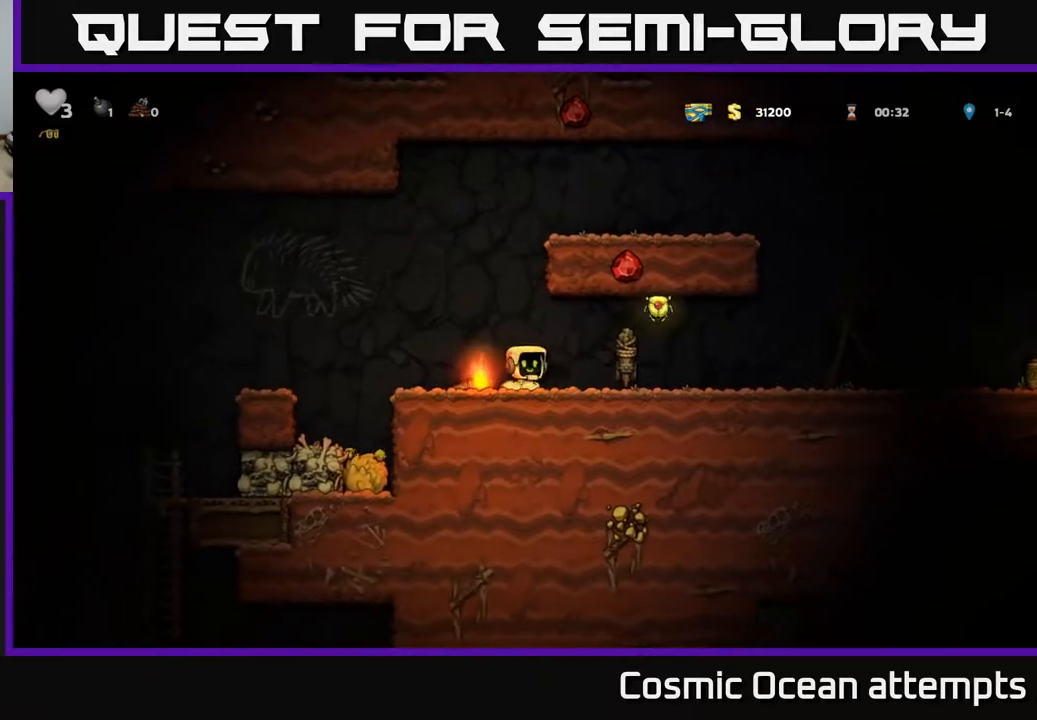
{"buttons": ["DPAD_LEFT"], "right_stick": "center", "events": [[117, "X", "up"], [200, "A", "up"], [200, "DPAD_RIGHT", "up"], [233, "DPAD_LEFT", "down"]]}
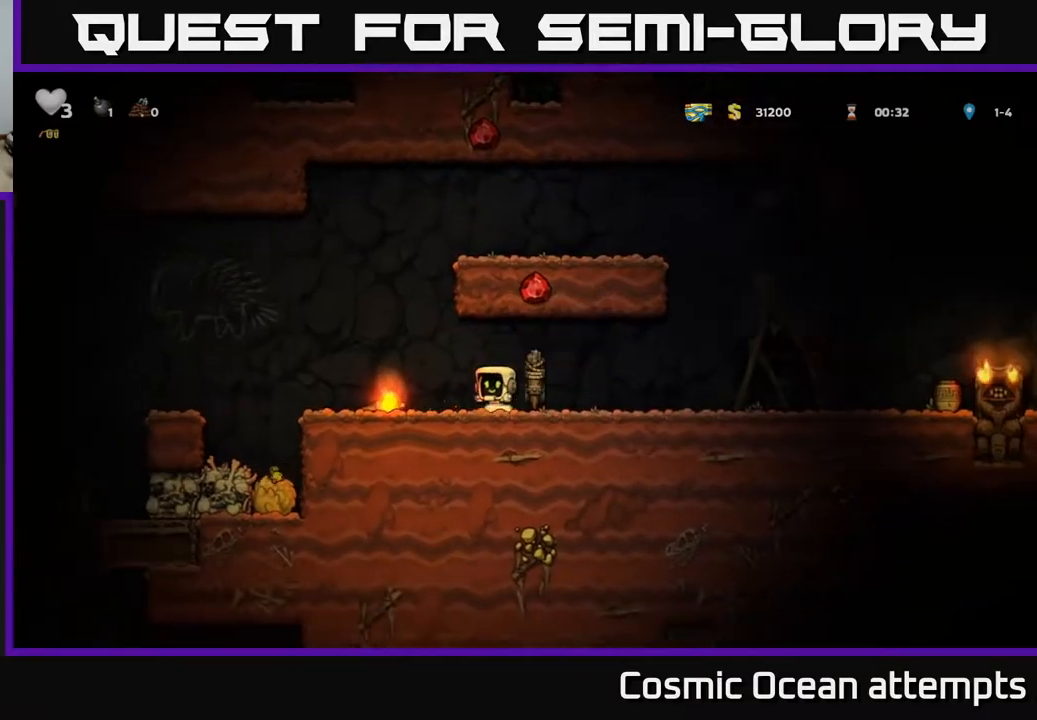
{"buttons": ["DPAD_RIGHT"], "right_stick": "center", "events": [[217, "DPAD_DOWN", "down"], [233, "DPAD_LEFT", "up"], [250, "X", "down"], [267, "DPAD_RIGHT", "down"], [300, "DPAD_DOWN", "up"], [333, "X", "up"]]}
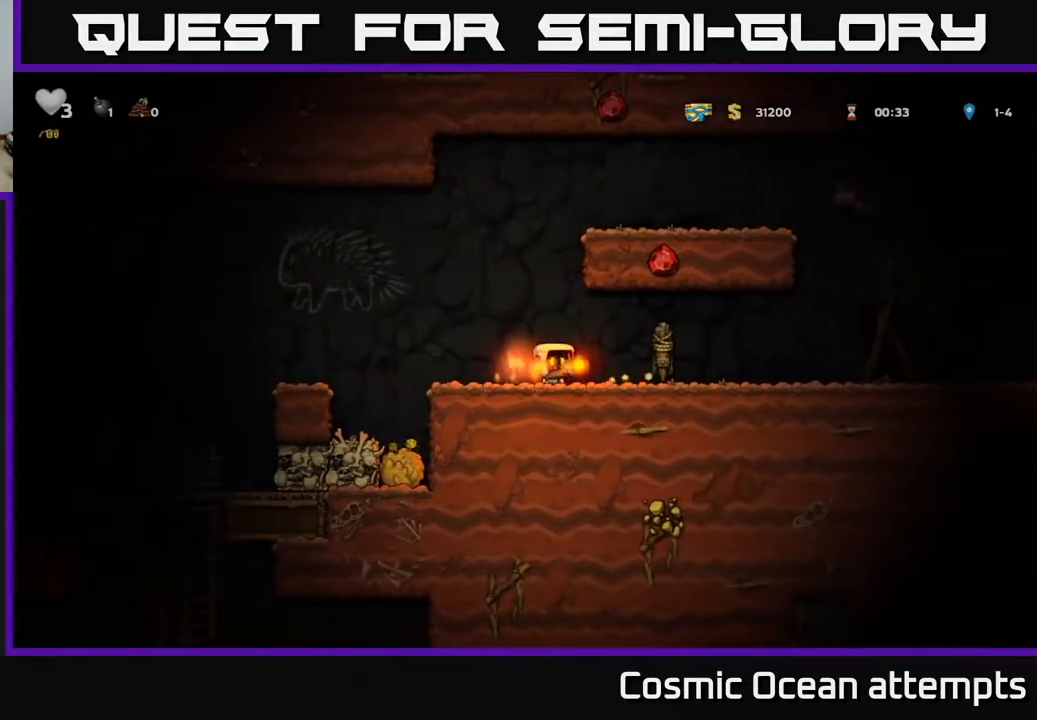
{"buttons": ["DPAD_LEFT"], "right_stick": "center", "events": [[183, "A", "down"], [250, "DPAD_RIGHT", "up"], [283, "DPAD_LEFT", "down"], [317, "A", "up"]]}